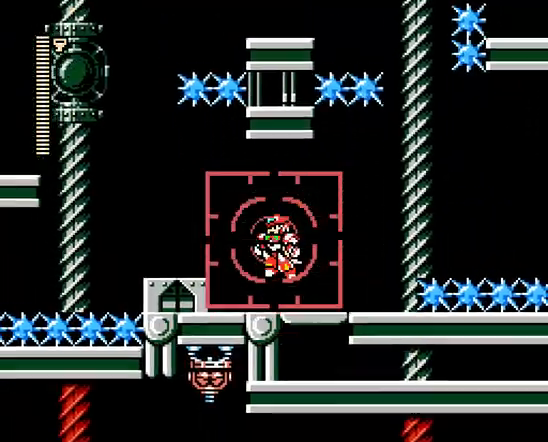
Gameplay with a controller (Nintendo layout); each line is a JSON object with the inputs held at the frame after it (dt_ms = milliseconds from this image to that frame). "events" lists button and stick changes between this image and that frame as [ms after this image, input, new state], when the widget could be followed in between. Not read: A B L3 R1 R3 X Y.
{"dt_ms": 500, "buttons": ["DPAD_LEFT"], "events": []}
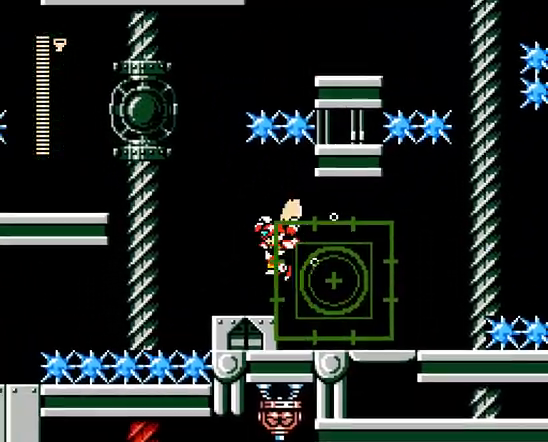
{"dt_ms": 500, "buttons": ["DPAD_LEFT"], "events": [[300, "DPAD_LEFT", "up"], [500, "DPAD_LEFT", "down"]]}
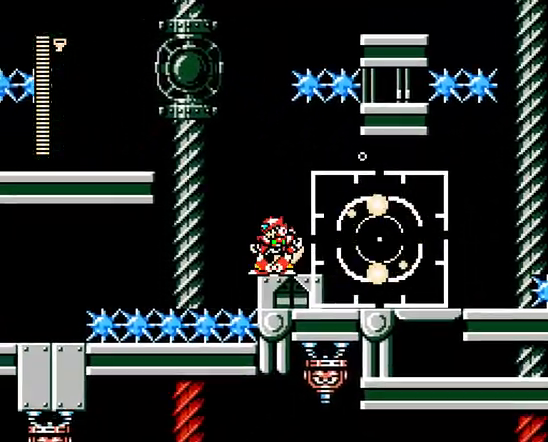
{"dt_ms": 500, "buttons": ["DPAD_LEFT"], "events": []}
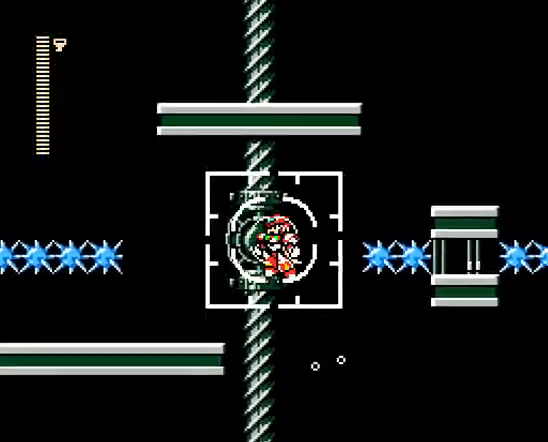
{"dt_ms": 500, "buttons": [], "events": [[467, "DPAD_LEFT", "up"]]}
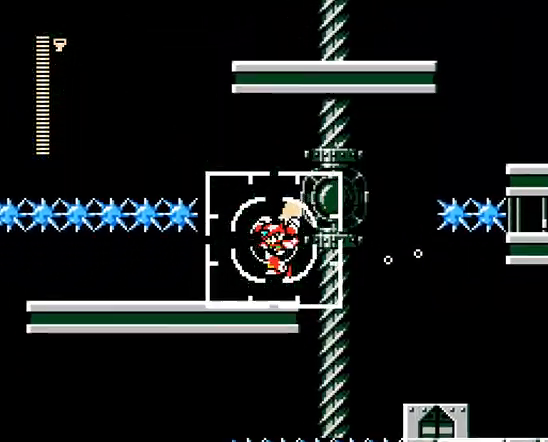
{"dt_ms": 500, "buttons": ["DPAD_RIGHT"], "events": [[333, "DPAD_RIGHT", "down"]]}
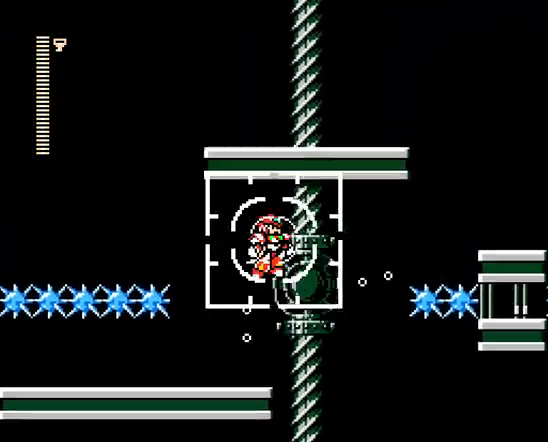
{"dt_ms": 1000, "buttons": [], "events": [[933, "DPAD_RIGHT", "up"]]}
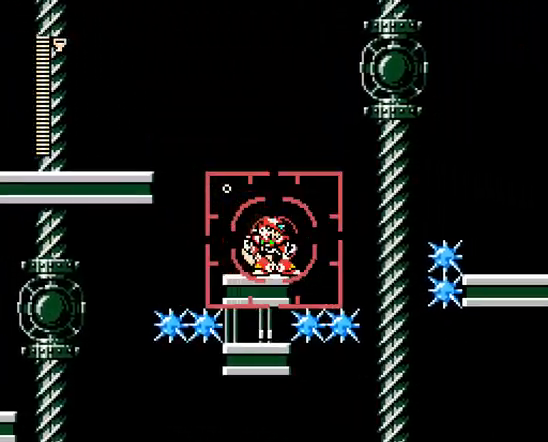
{"dt_ms": 500, "buttons": ["DPAD_RIGHT"], "events": [[200, "DPAD_RIGHT", "down"]]}
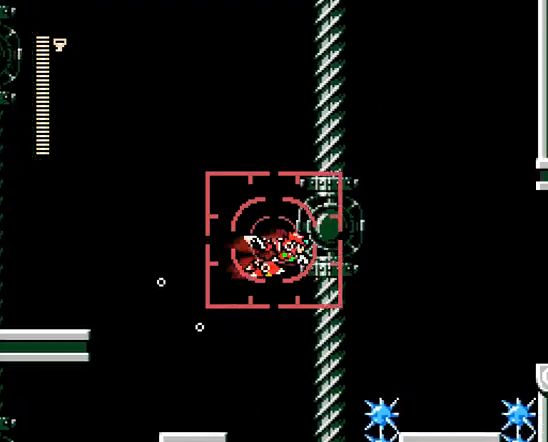
{"dt_ms": 1000, "buttons": [], "events": [[667, "DPAD_RIGHT", "up"]]}
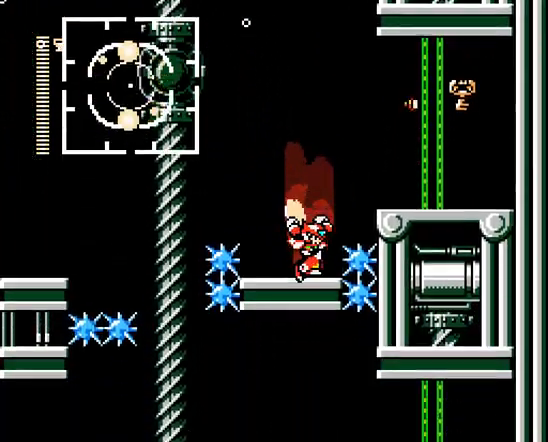
{"dt_ms": 500, "buttons": ["DPAD_RIGHT"], "events": [[233, "DPAD_RIGHT", "down"]]}
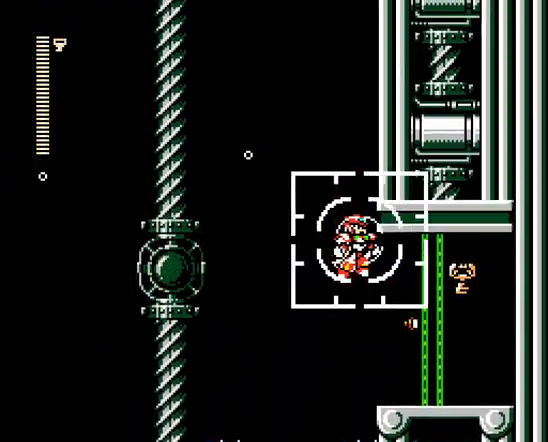
{"dt_ms": 500, "buttons": ["DPAD_RIGHT"], "events": []}
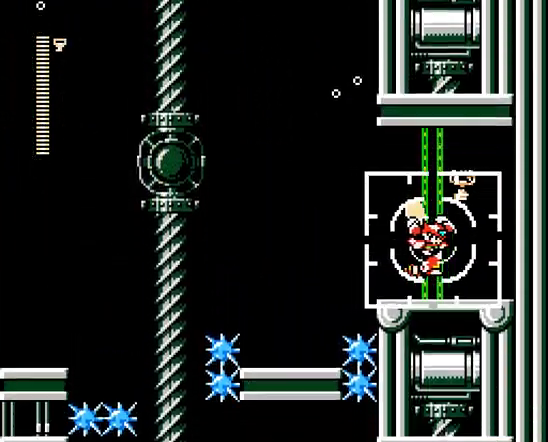
{"dt_ms": 500, "buttons": ["DPAD_LEFT"], "events": [[300, "DPAD_LEFT", "down"], [300, "DPAD_RIGHT", "up"]]}
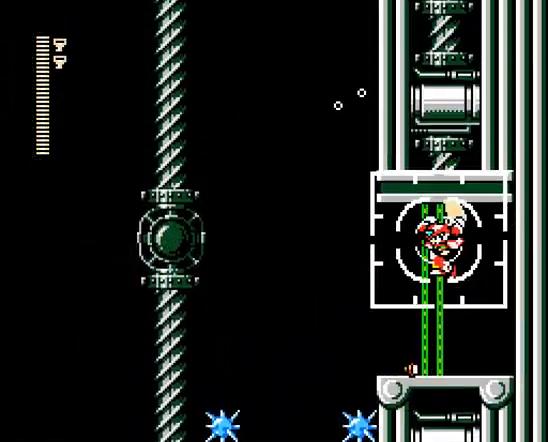
{"dt_ms": 500, "buttons": ["DPAD_LEFT"], "events": [[67, "DPAD_LEFT", "up"], [167, "DPAD_LEFT", "down"], [367, "DPAD_LEFT", "up"], [500, "DPAD_LEFT", "down"]]}
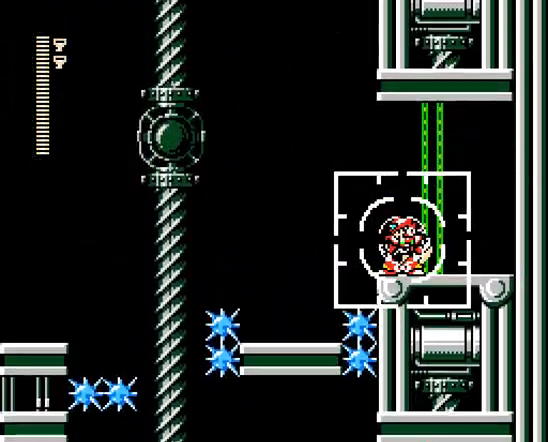
{"dt_ms": 500, "buttons": ["DPAD_LEFT"], "events": []}
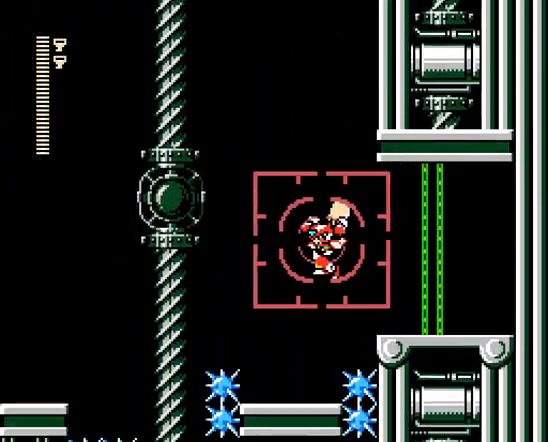
{"dt_ms": 500, "buttons": ["DPAD_LEFT"], "events": [[200, "DPAD_LEFT", "up"], [433, "DPAD_LEFT", "down"]]}
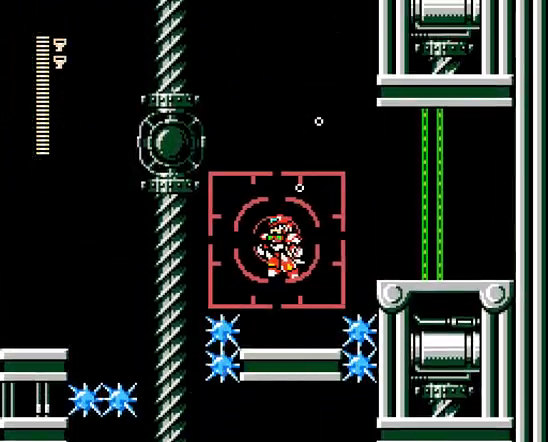
{"dt_ms": 500, "buttons": ["DPAD_LEFT"], "events": []}
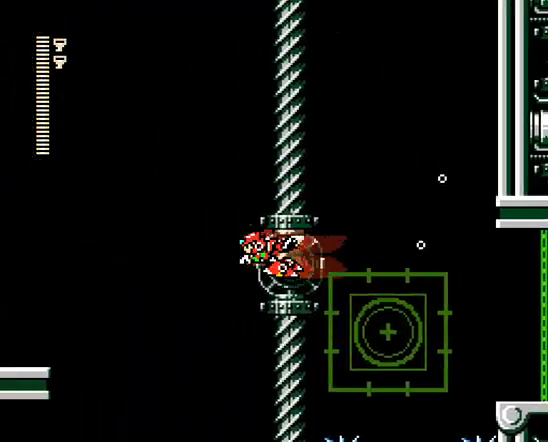
{"dt_ms": 500, "buttons": [], "events": [[433, "DPAD_LEFT", "up"]]}
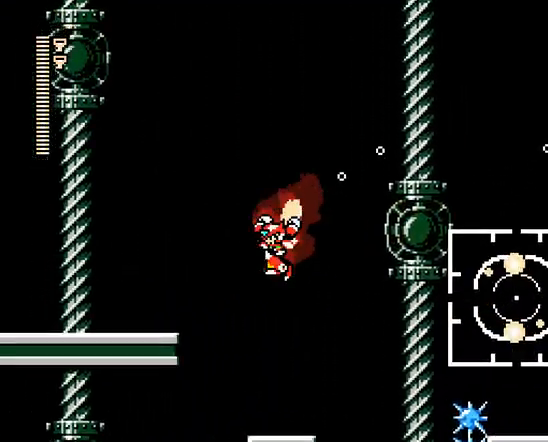
{"dt_ms": 500, "buttons": [], "events": []}
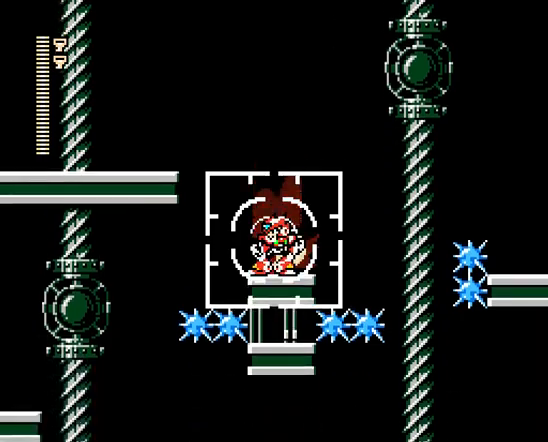
{"dt_ms": 500, "buttons": ["DPAD_LEFT"], "events": [[33, "DPAD_LEFT", "down"]]}
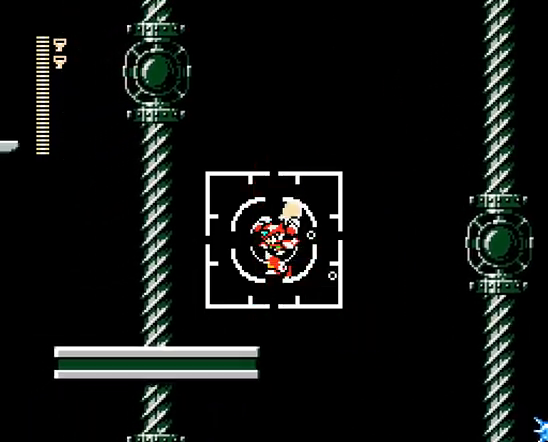
{"dt_ms": 500, "buttons": ["DPAD_LEFT"], "events": []}
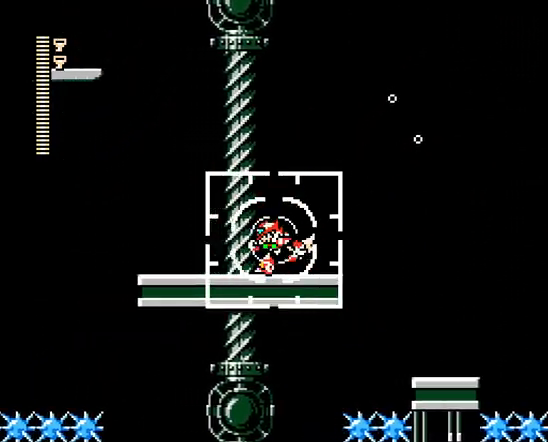
{"dt_ms": 500, "buttons": ["DPAD_LEFT"], "events": []}
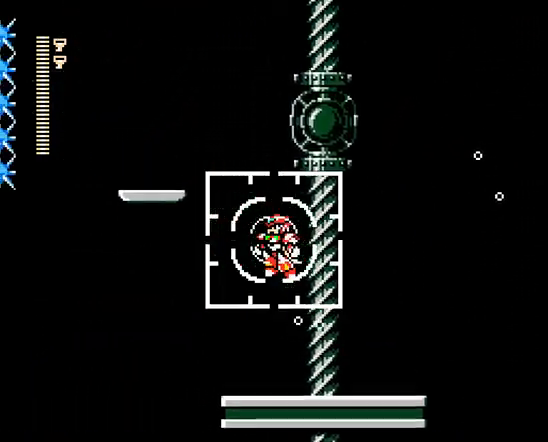
{"dt_ms": 500, "buttons": ["DPAD_LEFT"], "events": []}
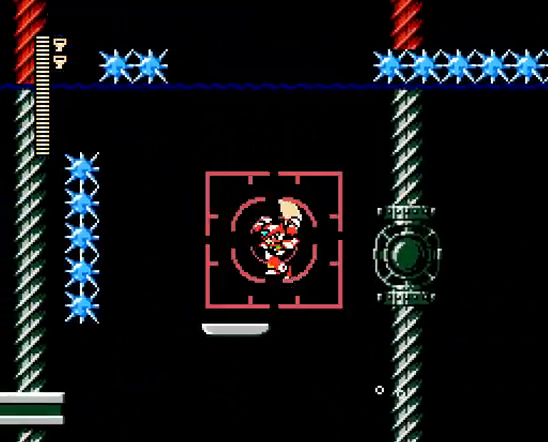
{"dt_ms": 500, "buttons": ["DPAD_LEFT"], "events": [[233, "DPAD_LEFT", "up"], [333, "DPAD_LEFT", "down"]]}
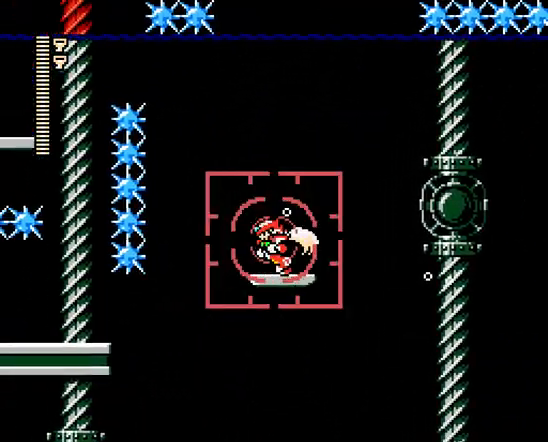
{"dt_ms": 500, "buttons": [], "events": [[467, "DPAD_LEFT", "up"]]}
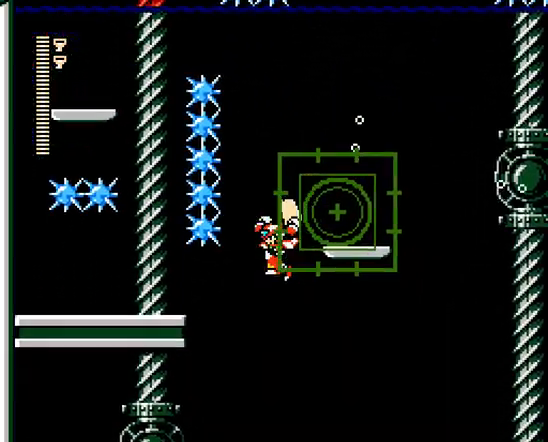
{"dt_ms": 500, "buttons": ["DPAD_LEFT"], "events": [[467, "DPAD_LEFT", "down"]]}
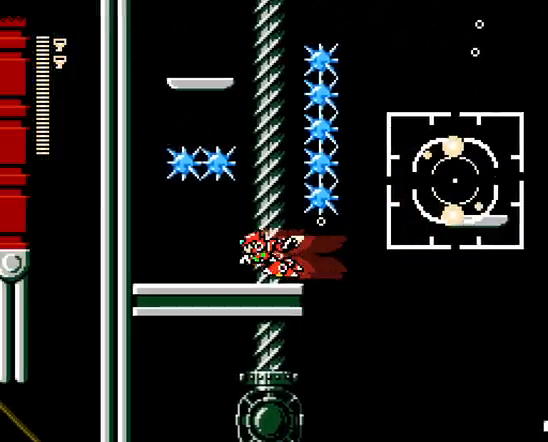
{"dt_ms": 500, "buttons": ["DPAD_LEFT"], "events": []}
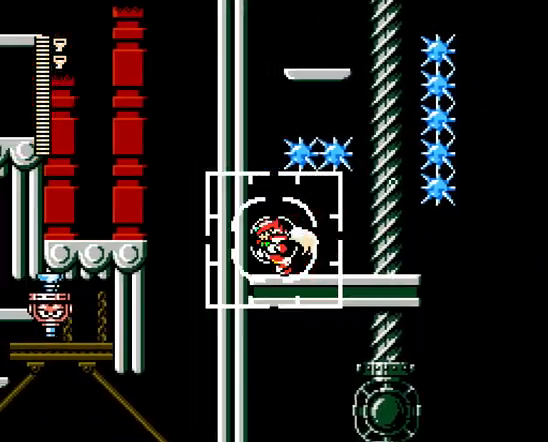
{"dt_ms": 500, "buttons": [], "events": [[267, "DPAD_LEFT", "up"]]}
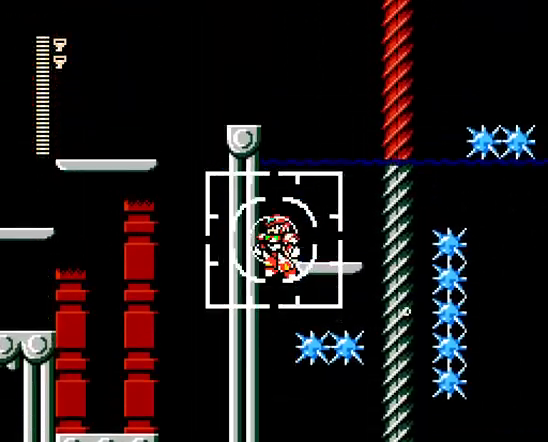
{"dt_ms": 500, "buttons": [], "events": [[100, "DPAD_RIGHT", "down"], [467, "DPAD_RIGHT", "up"]]}
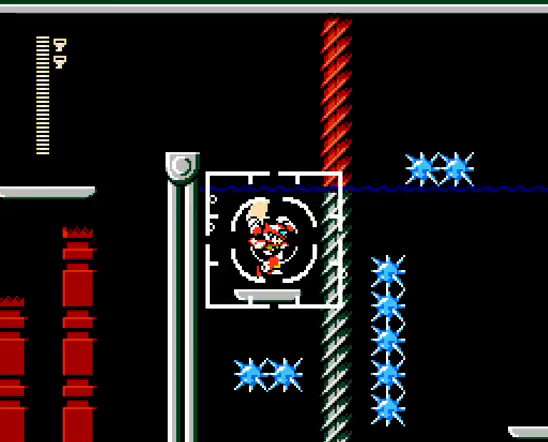
{"dt_ms": 500, "buttons": ["DPAD_LEFT"], "events": [[100, "DPAD_LEFT", "down"]]}
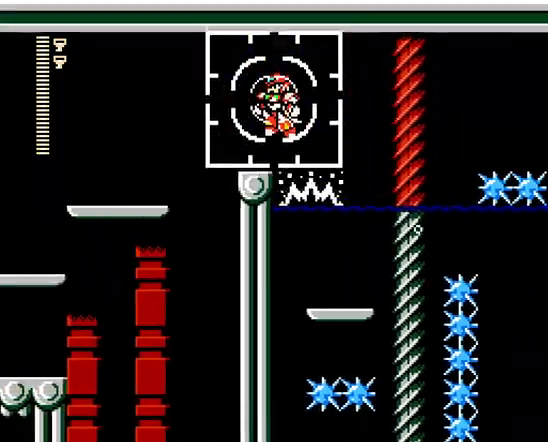
{"dt_ms": 500, "buttons": ["DPAD_LEFT"], "events": []}